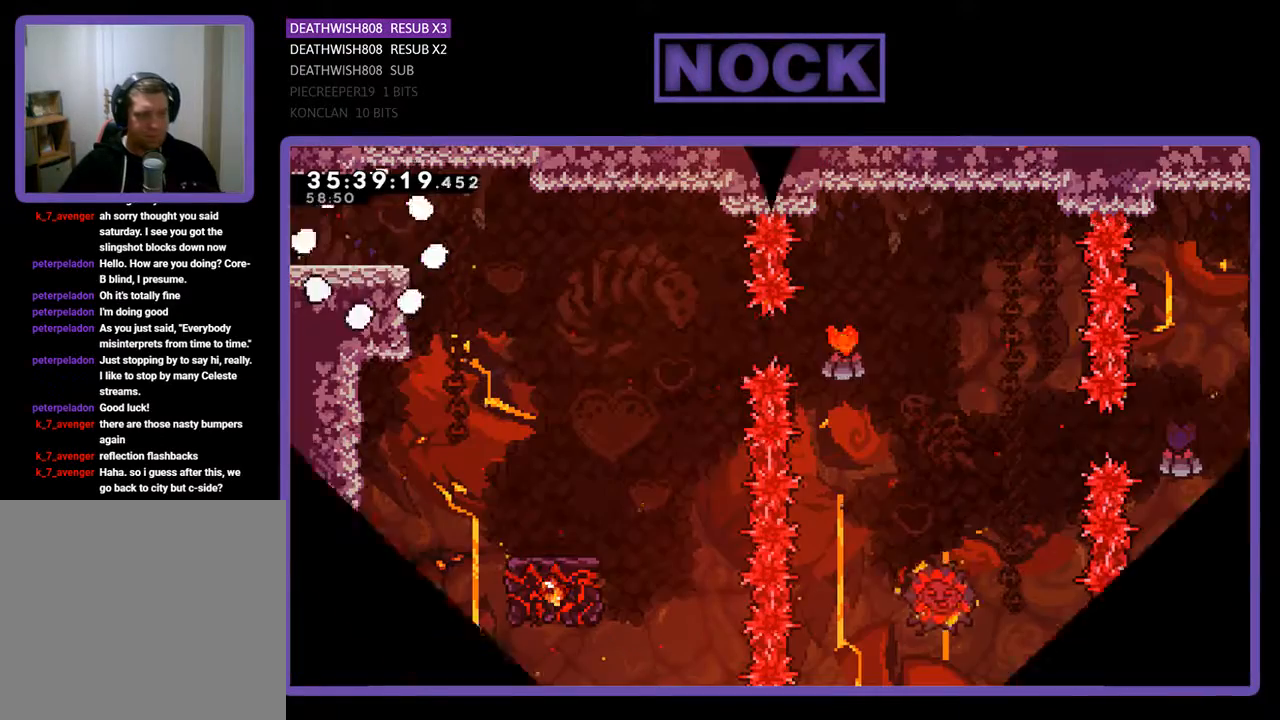
Gameplay with a controller (PlayStation layout); each line is a JSON object with the inputs held at the frame after it. "events" lists button and stick changes between this image and that frame as [ms after this image, input, new state], when the widget could be followed in between. Not read: left_stick right_stick.
{"buttons": ["CROSS", "R2", "DPAD_RIGHT"], "events": [[100, "DPAD_RIGHT", "down"], [467, "CROSS", "down"]]}
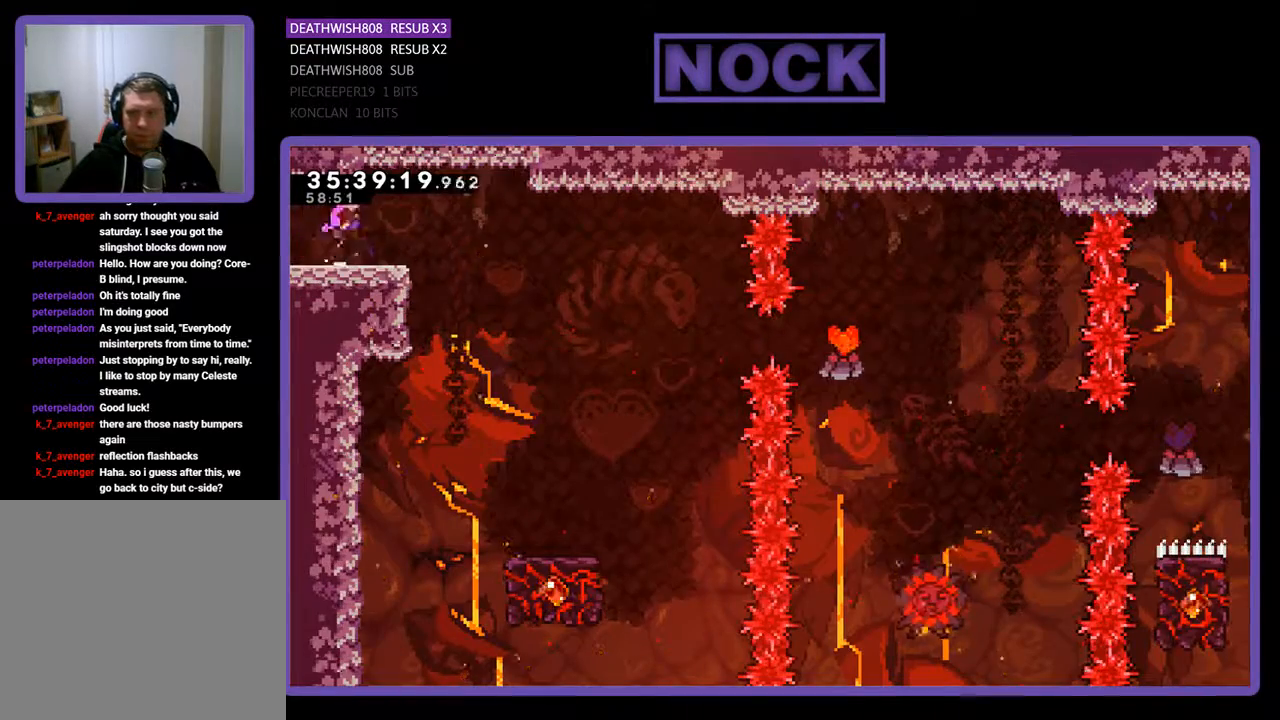
{"buttons": ["R2", "DPAD_RIGHT"], "events": [[100, "CROSS", "up"]]}
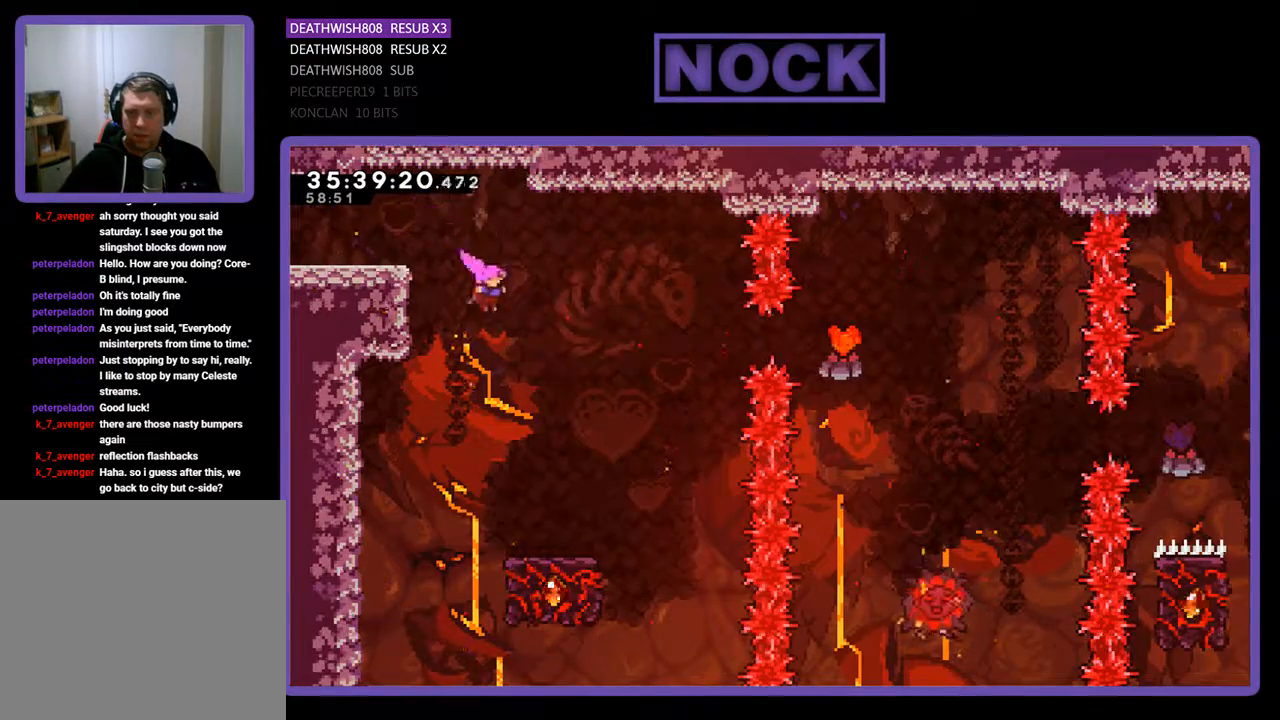
{"buttons": ["R2", "DPAD_RIGHT"], "events": [[67, "DPAD_RIGHT", "up"], [200, "DPAD_RIGHT", "down"], [333, "DPAD_RIGHT", "up"], [433, "DPAD_RIGHT", "down"]]}
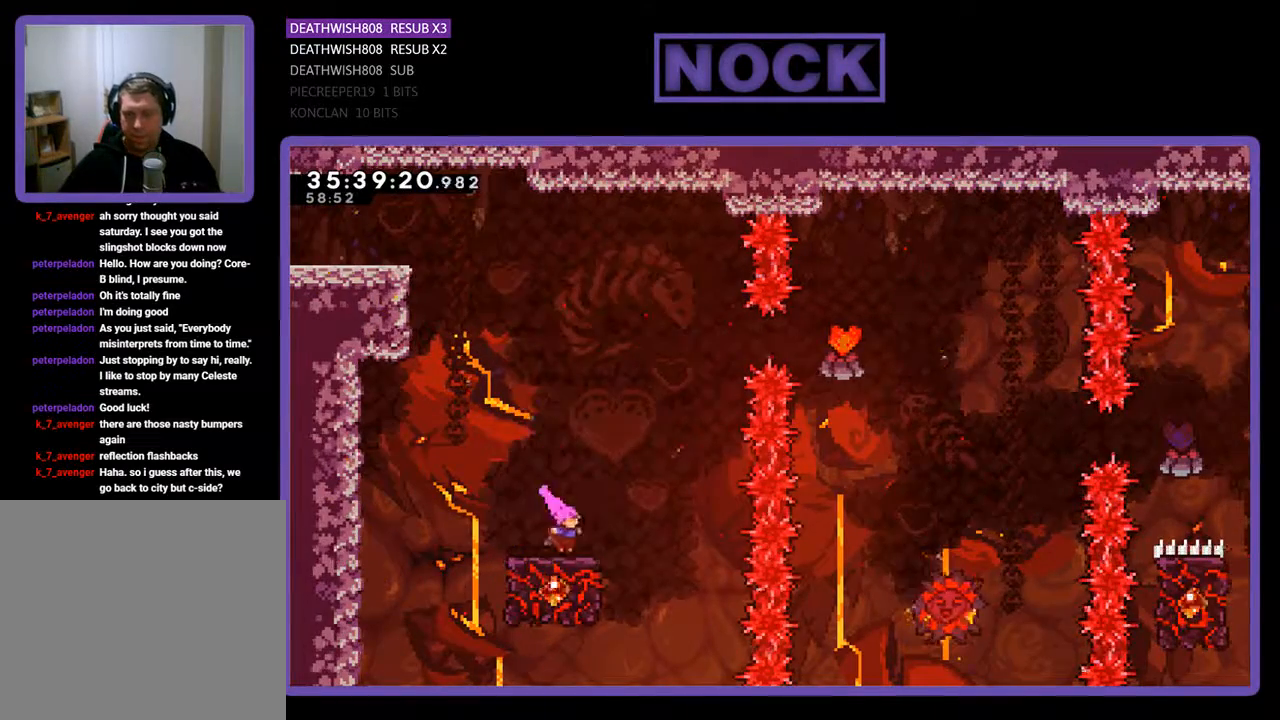
{"buttons": ["CROSS", "R2", "DPAD_UP"], "events": [[67, "DPAD_RIGHT", "up"], [300, "DPAD_UP", "down"], [367, "CROSS", "down"]]}
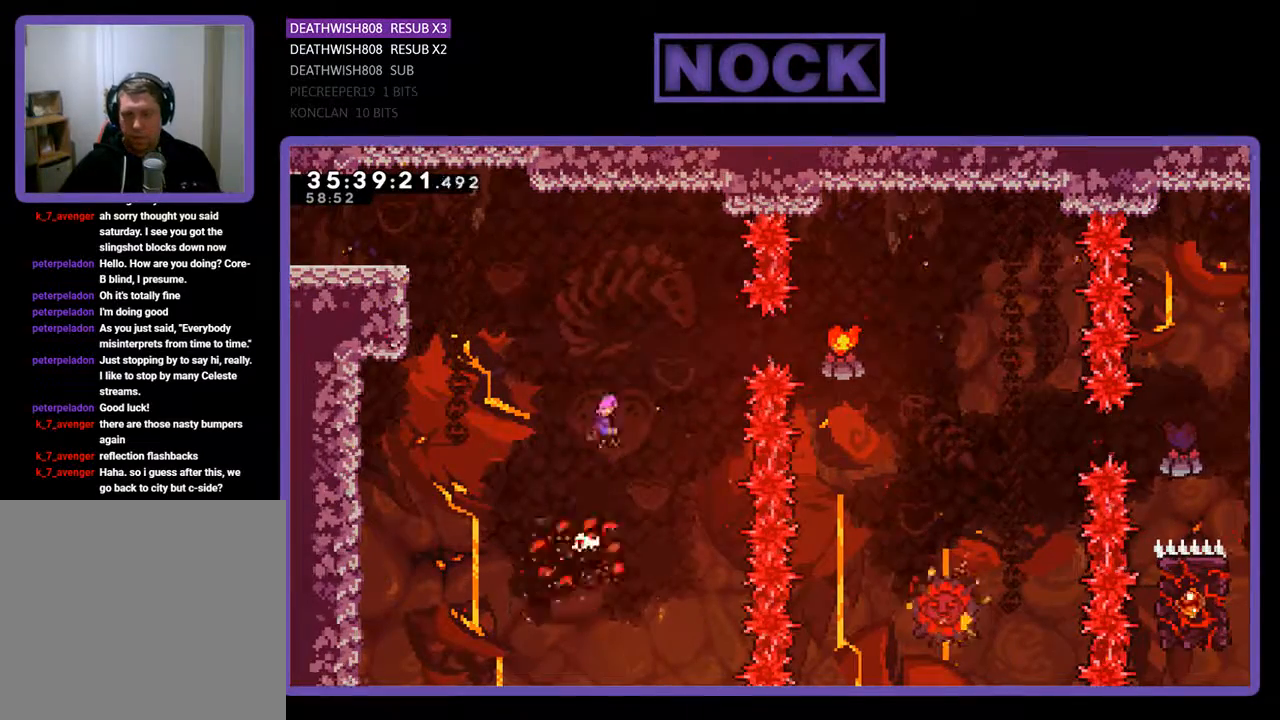
{"buttons": ["R2", "DPAD_RIGHT"], "events": [[133, "DPAD_RIGHT", "down"], [233, "DPAD_UP", "up"], [333, "CROSS", "up"]]}
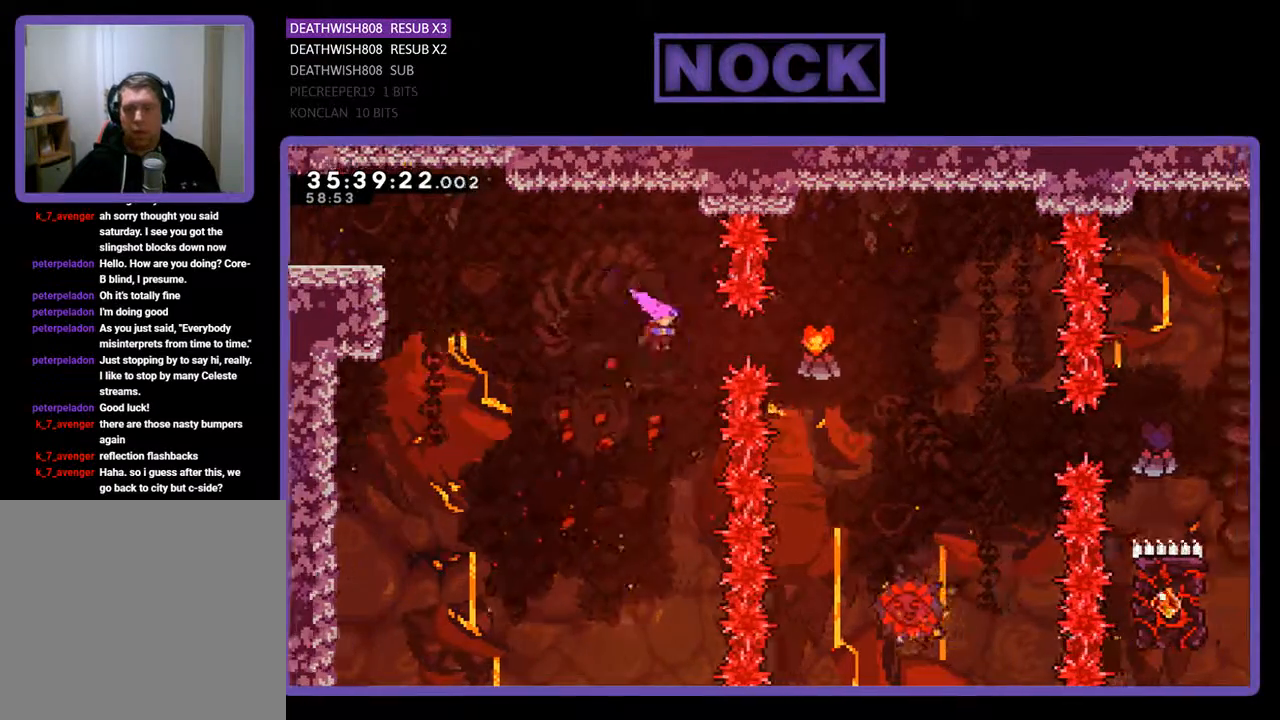
{"buttons": ["R2", "DPAD_RIGHT"], "events": [[33, "CIRCLE", "down"], [300, "CIRCLE", "up"]]}
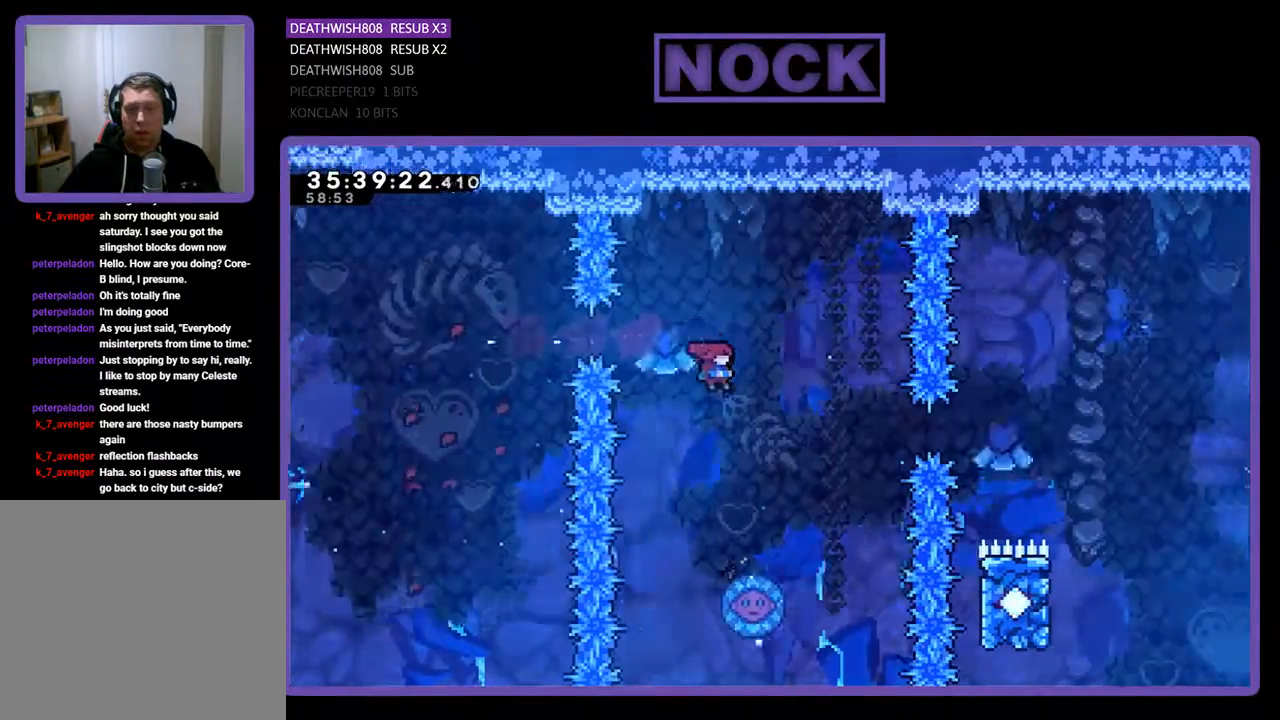
{"buttons": ["R2"], "events": [[67, "DPAD_RIGHT", "up"], [267, "DPAD_RIGHT", "down"], [333, "DPAD_RIGHT", "up"]]}
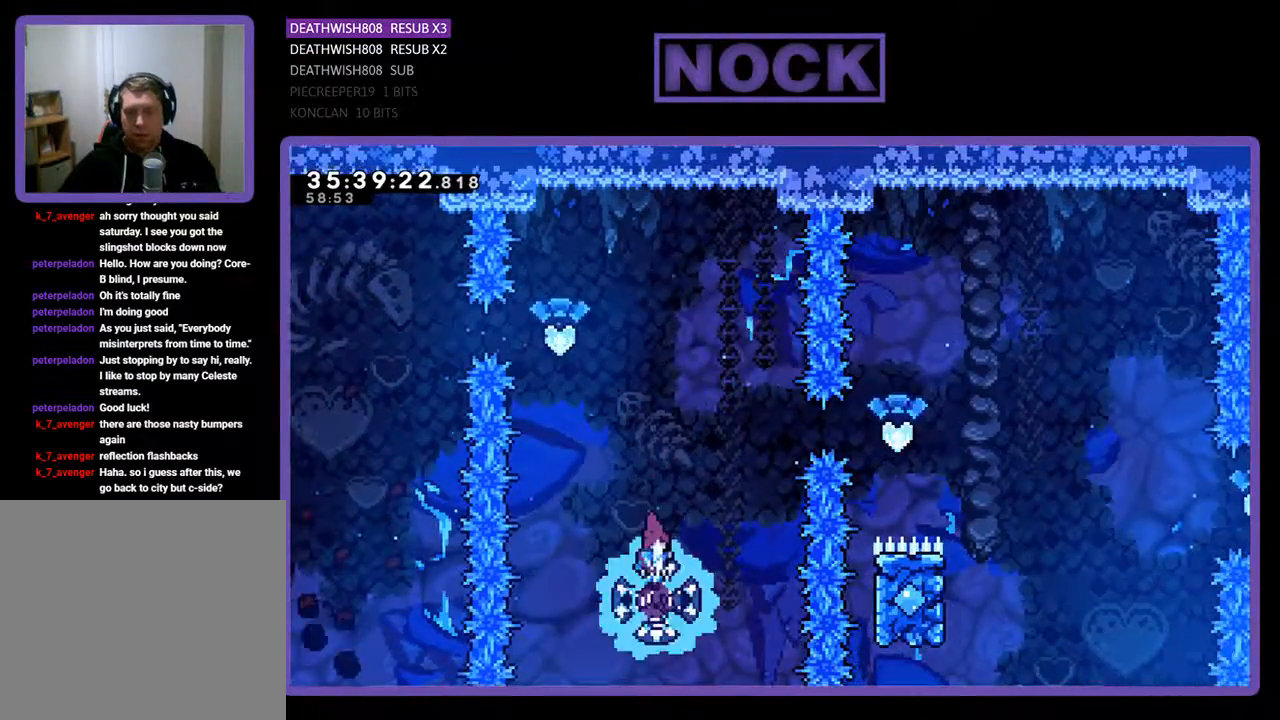
{"buttons": ["R2", "DPAD_RIGHT"], "events": [[100, "DPAD_RIGHT", "down"]]}
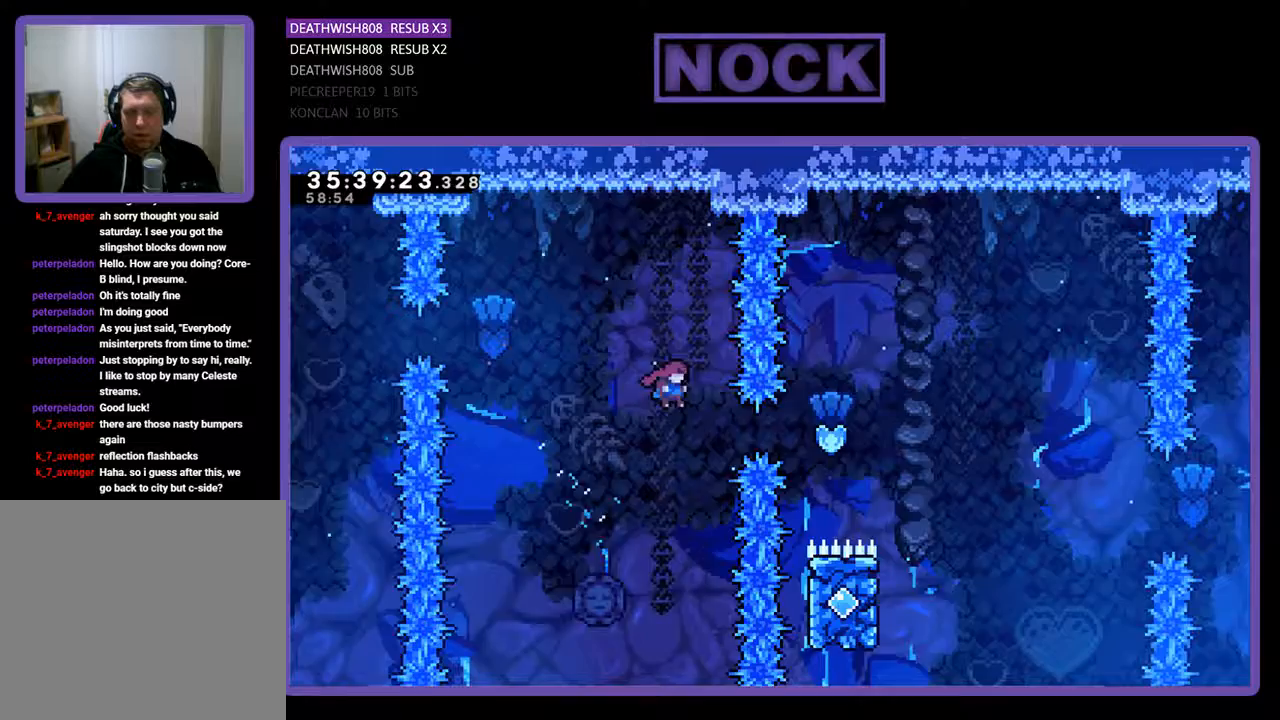
{"buttons": ["R2", "DPAD_RIGHT"], "events": [[133, "CIRCLE", "down"], [500, "CIRCLE", "up"]]}
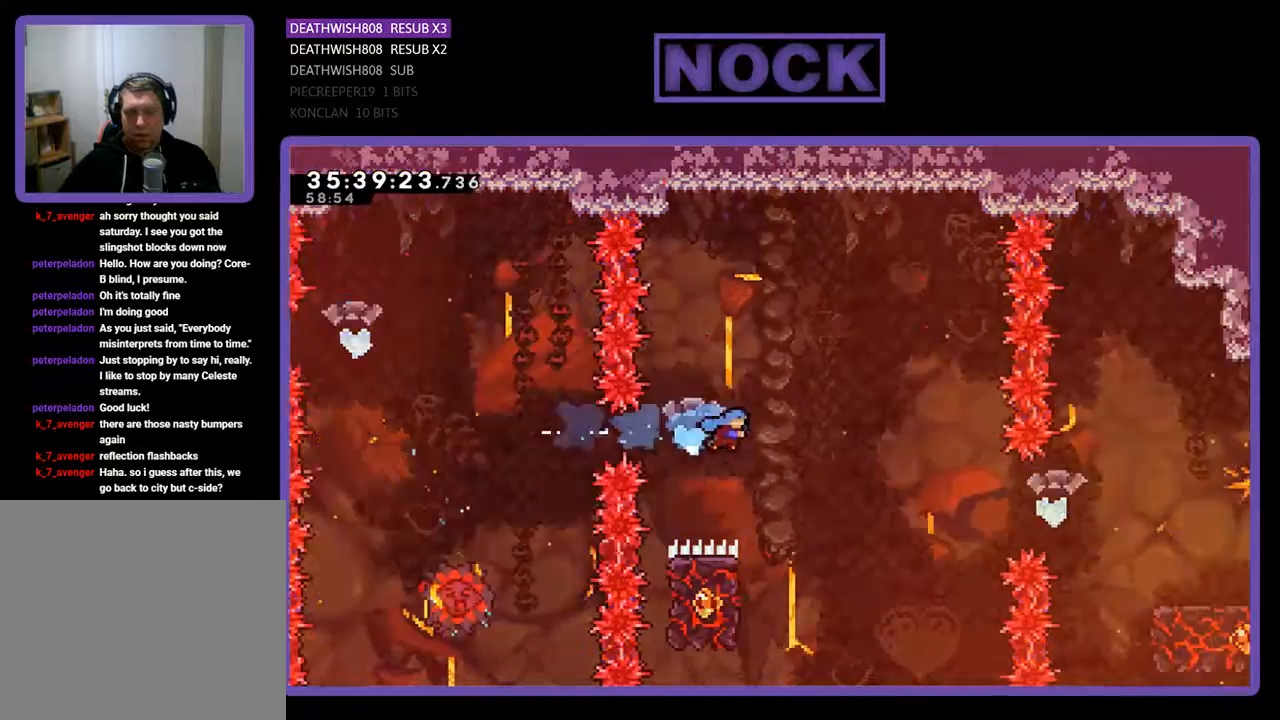
{"buttons": ["R2", "DPAD_UP", "DPAD_LEFT"], "events": [[67, "DPAD_RIGHT", "up"], [167, "DPAD_LEFT", "down"], [367, "DPAD_UP", "down"]]}
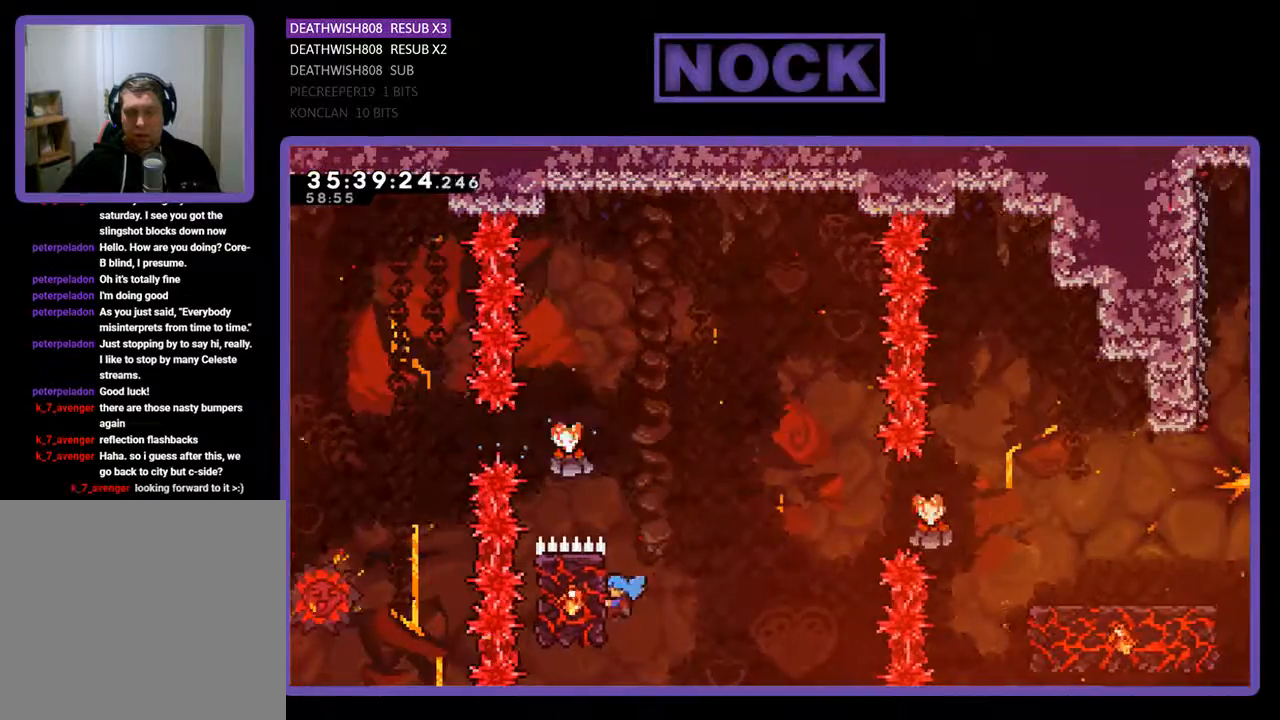
{"buttons": ["CROSS", "R2", "DPAD_RIGHT"], "events": [[200, "DPAD_LEFT", "up"], [233, "DPAD_RIGHT", "down"], [400, "CROSS", "down"], [433, "DPAD_UP", "up"]]}
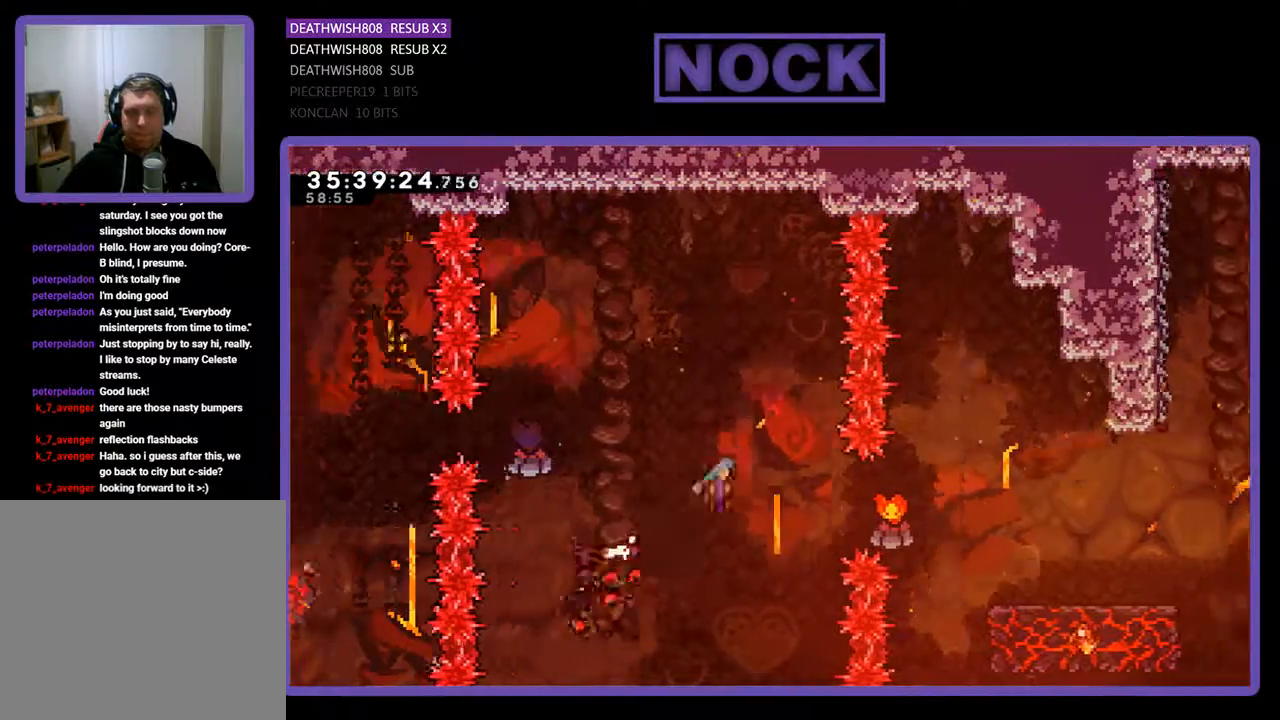
{"buttons": ["DPAD_RIGHT"], "events": [[167, "CROSS", "up"], [500, "R2", "up"]]}
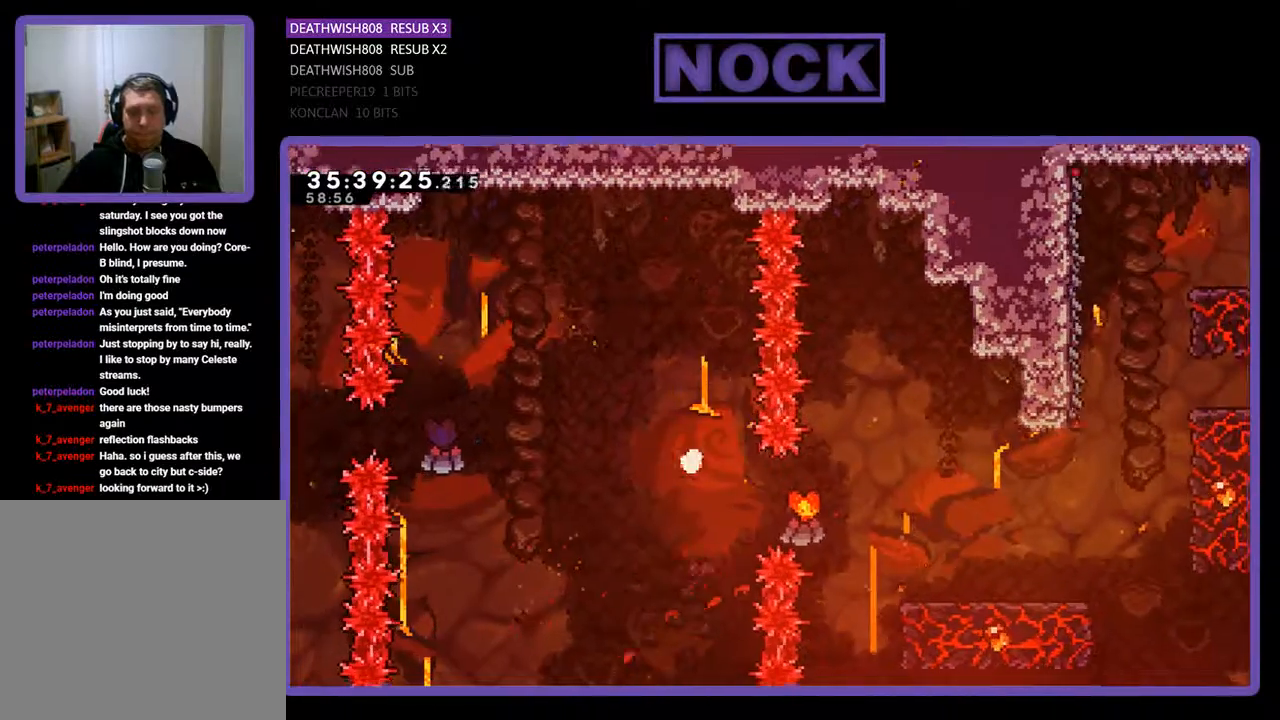
{"buttons": [], "events": [[67, "DPAD_RIGHT", "up"]]}
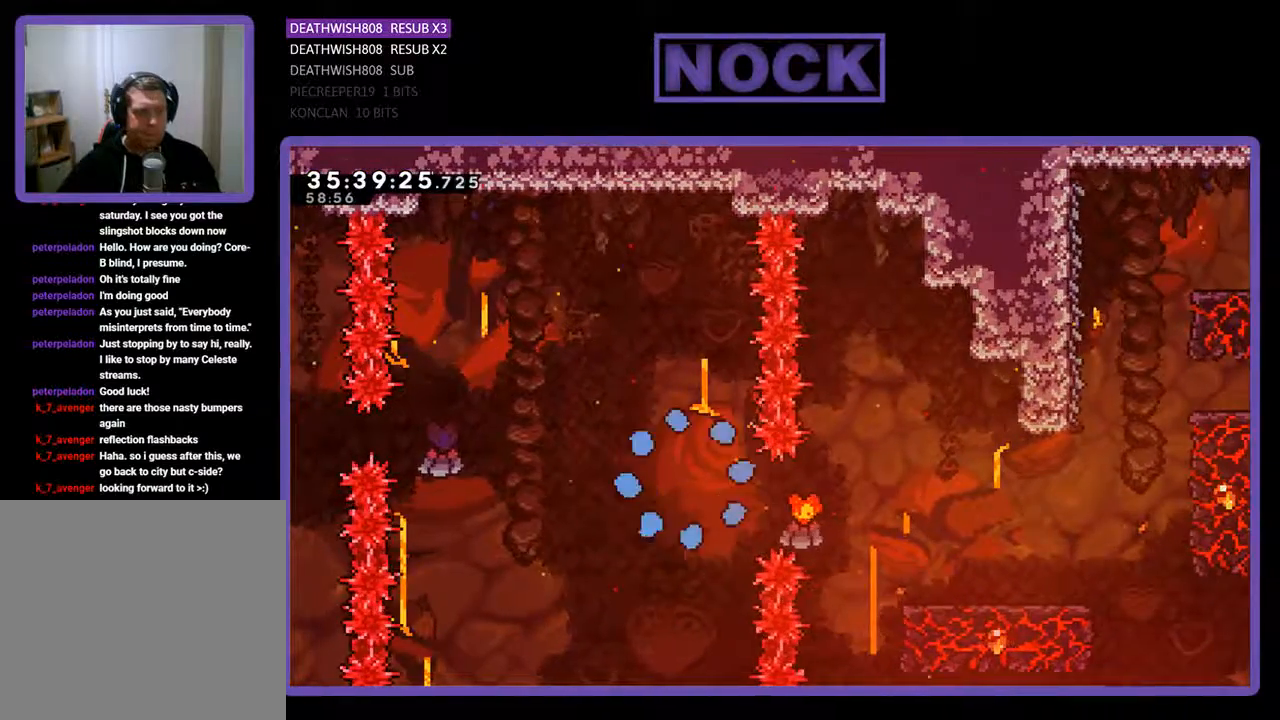
{"buttons": [], "events": []}
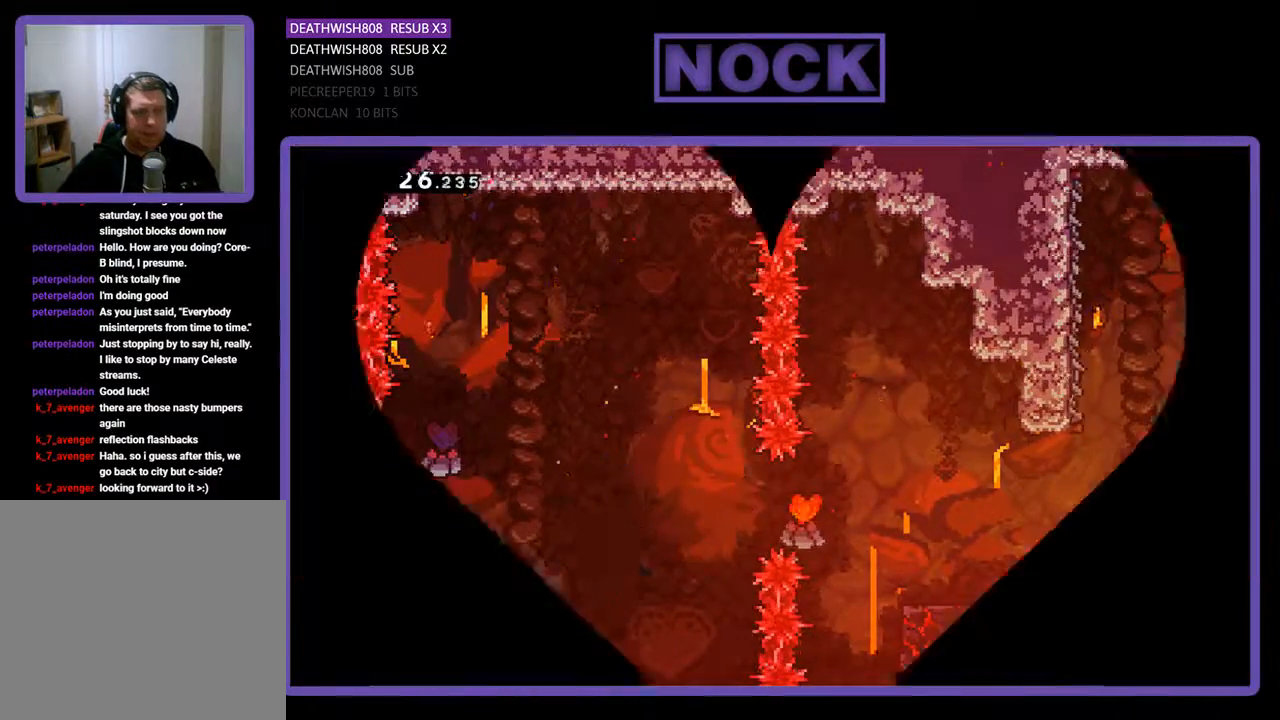
{"buttons": ["R2"], "events": [[33, "R2", "down"]]}
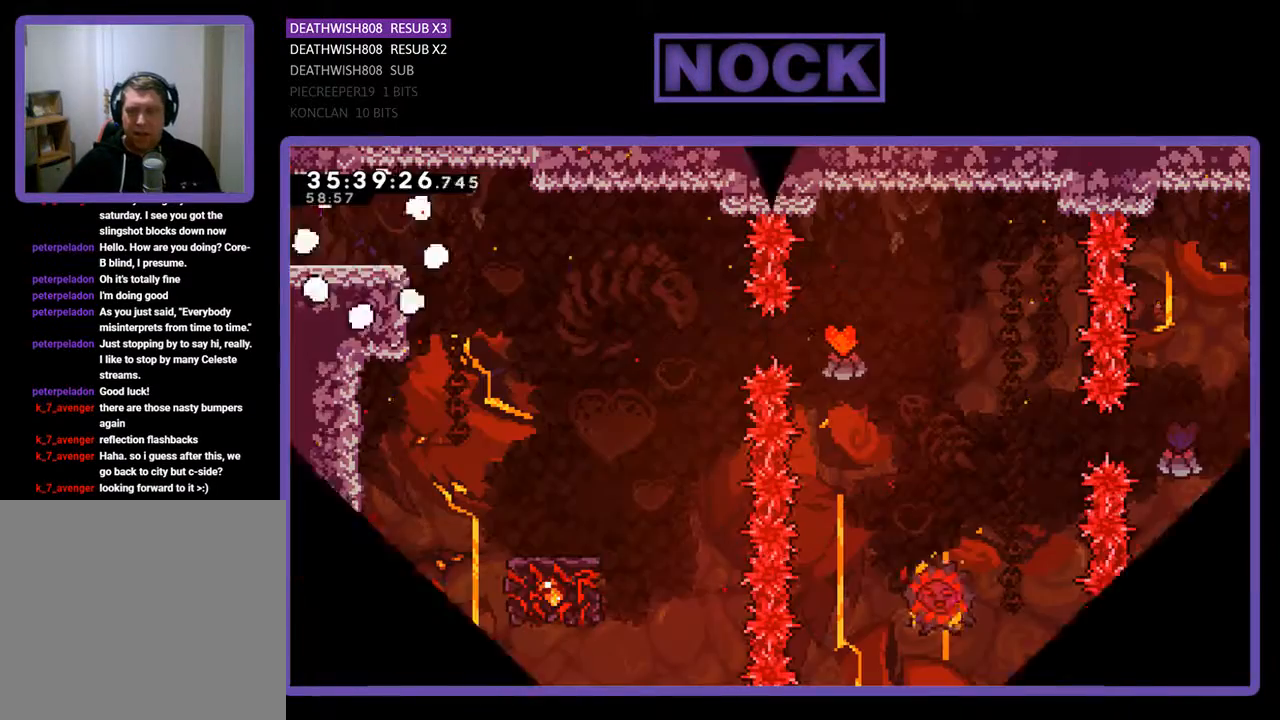
{"buttons": ["R2", "DPAD_RIGHT"], "events": [[67, "DPAD_RIGHT", "down"]]}
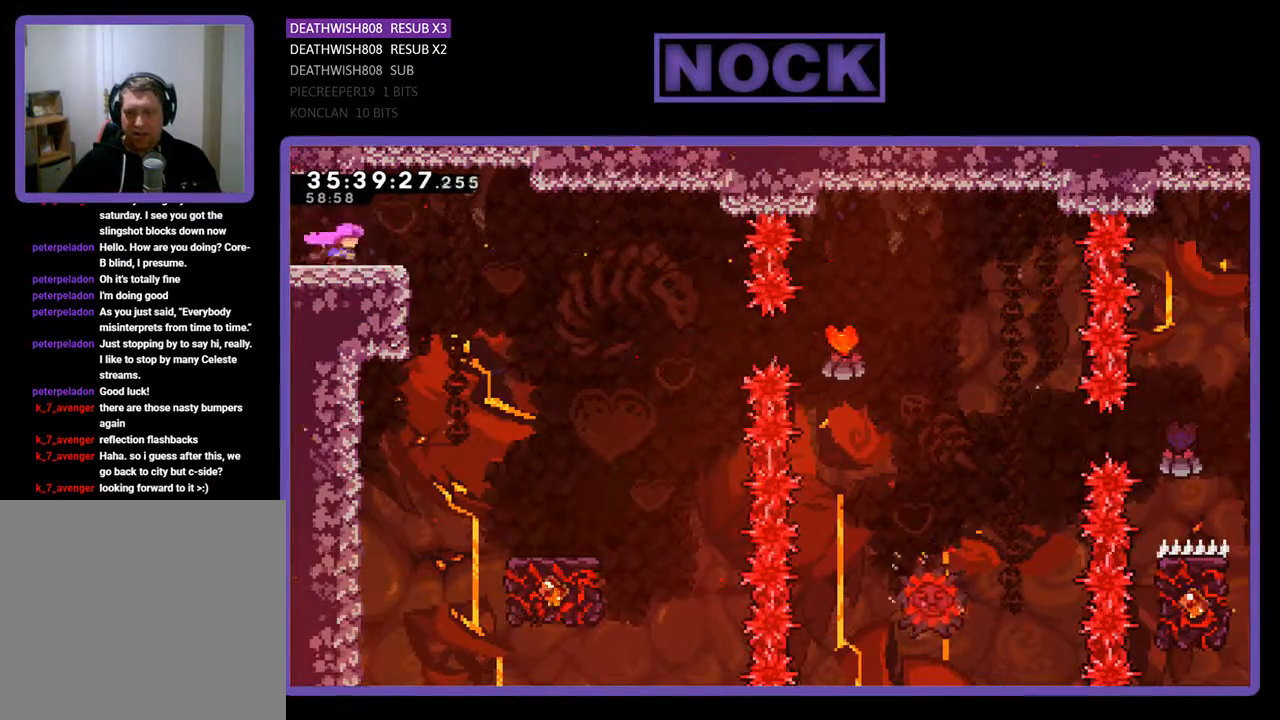
{"buttons": ["R2"], "events": [[67, "CROSS", "down"], [233, "CROSS", "up"], [467, "DPAD_RIGHT", "up"]]}
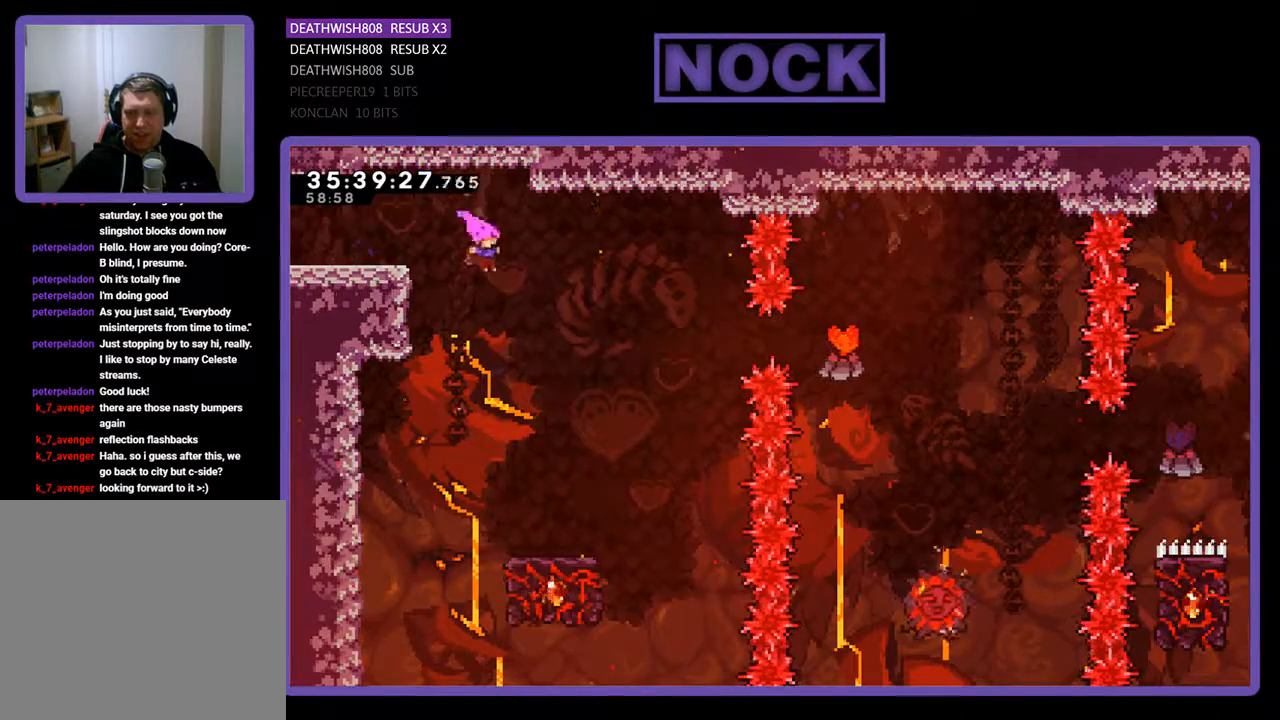
{"buttons": ["R2", "DPAD_RIGHT"], "events": [[167, "DPAD_RIGHT", "down"], [300, "DPAD_RIGHT", "up"], [433, "DPAD_RIGHT", "down"]]}
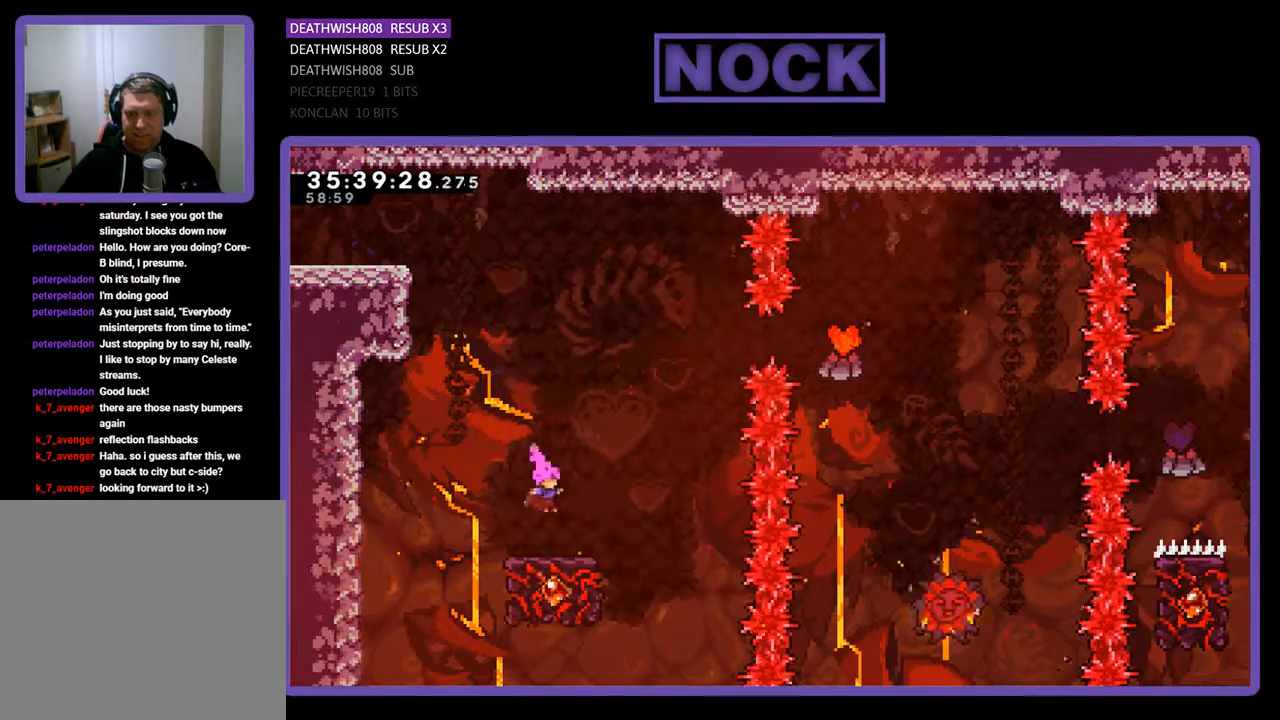
{"buttons": ["CROSS", "R2", "DPAD_UP"], "events": [[67, "DPAD_RIGHT", "up"], [400, "DPAD_UP", "down"], [467, "CROSS", "down"]]}
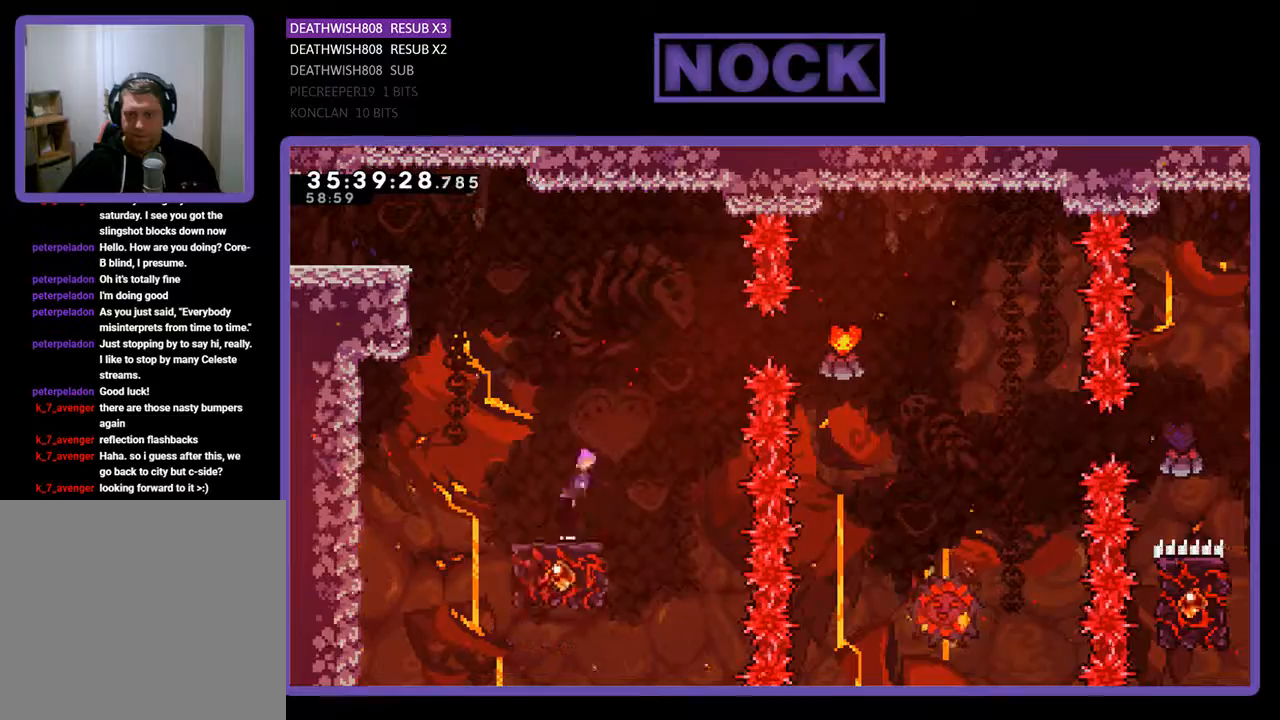
{"buttons": ["R2", "DPAD_RIGHT"], "events": [[100, "DPAD_RIGHT", "down"], [400, "CROSS", "up"], [433, "DPAD_UP", "up"]]}
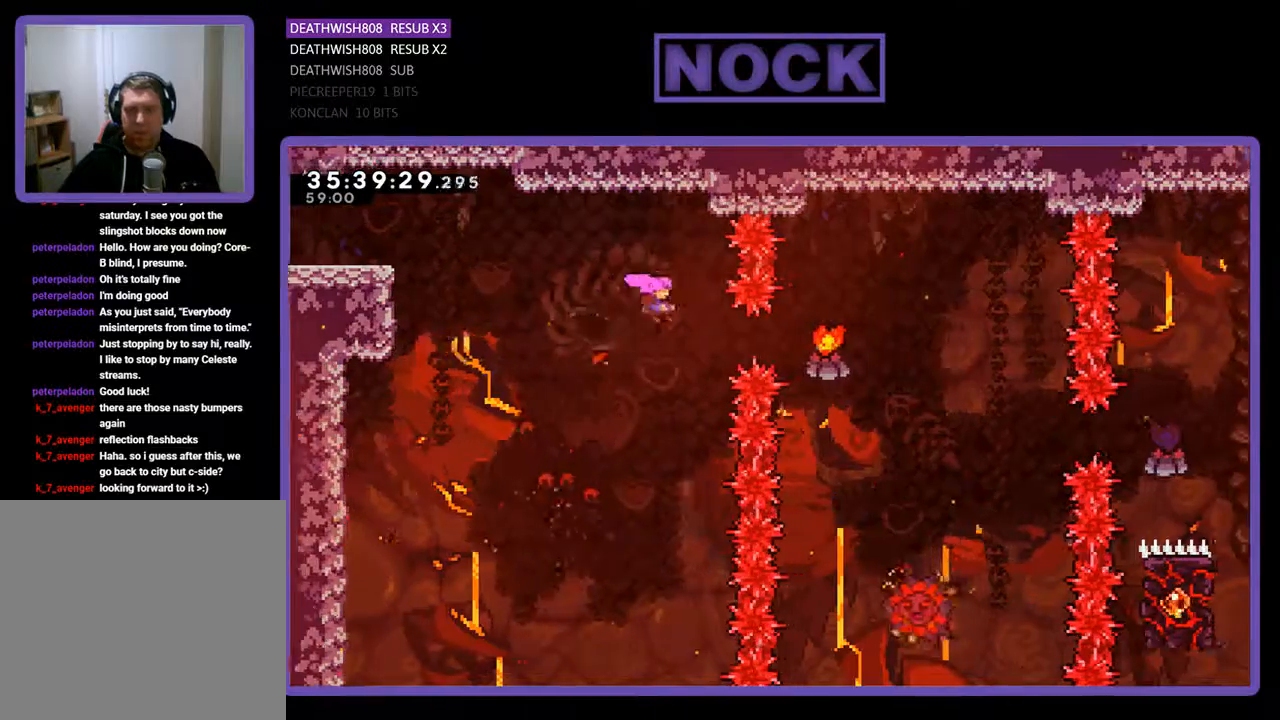
{"buttons": ["R2", "DPAD_RIGHT"], "events": [[133, "CIRCLE", "down"], [467, "CIRCLE", "up"]]}
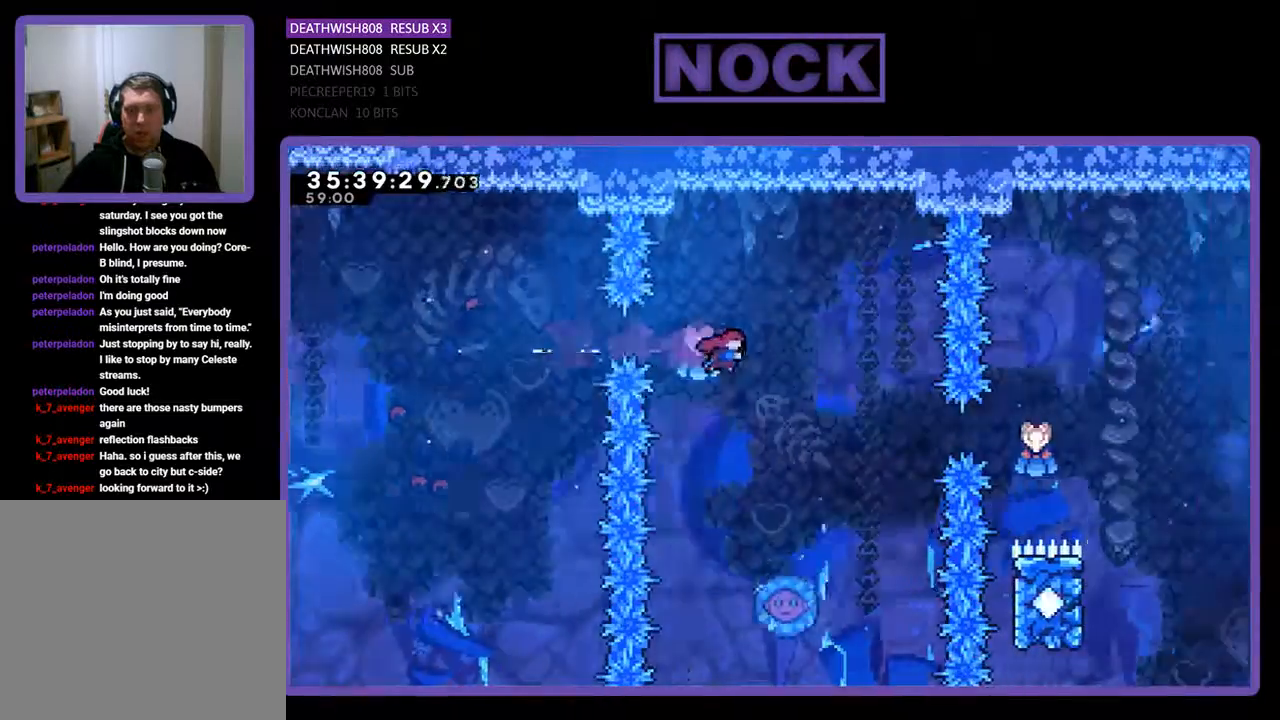
{"buttons": ["R2"], "events": [[67, "DPAD_RIGHT", "up"], [333, "DPAD_RIGHT", "down"], [433, "DPAD_RIGHT", "up"]]}
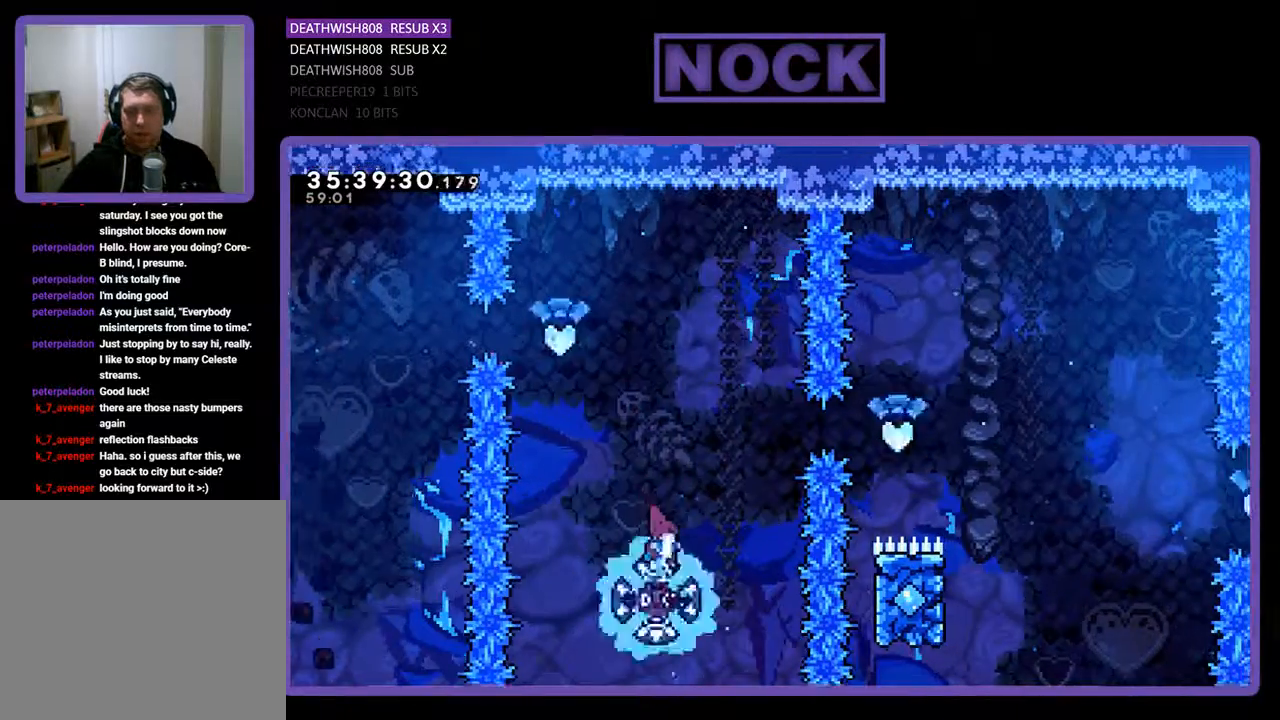
{"buttons": ["R2", "DPAD_RIGHT"], "events": [[333, "DPAD_RIGHT", "down"]]}
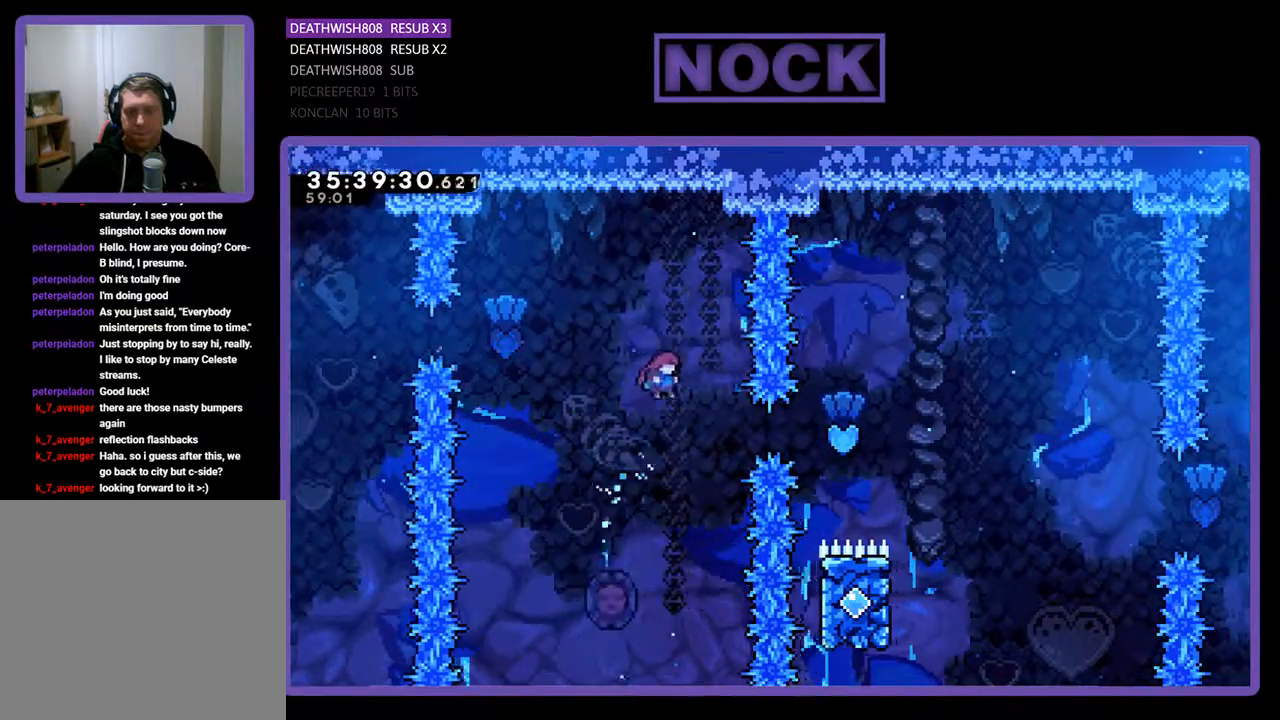
{"buttons": ["R2", "DPAD_RIGHT"], "events": [[200, "CIRCLE", "down"], [433, "CIRCLE", "up"]]}
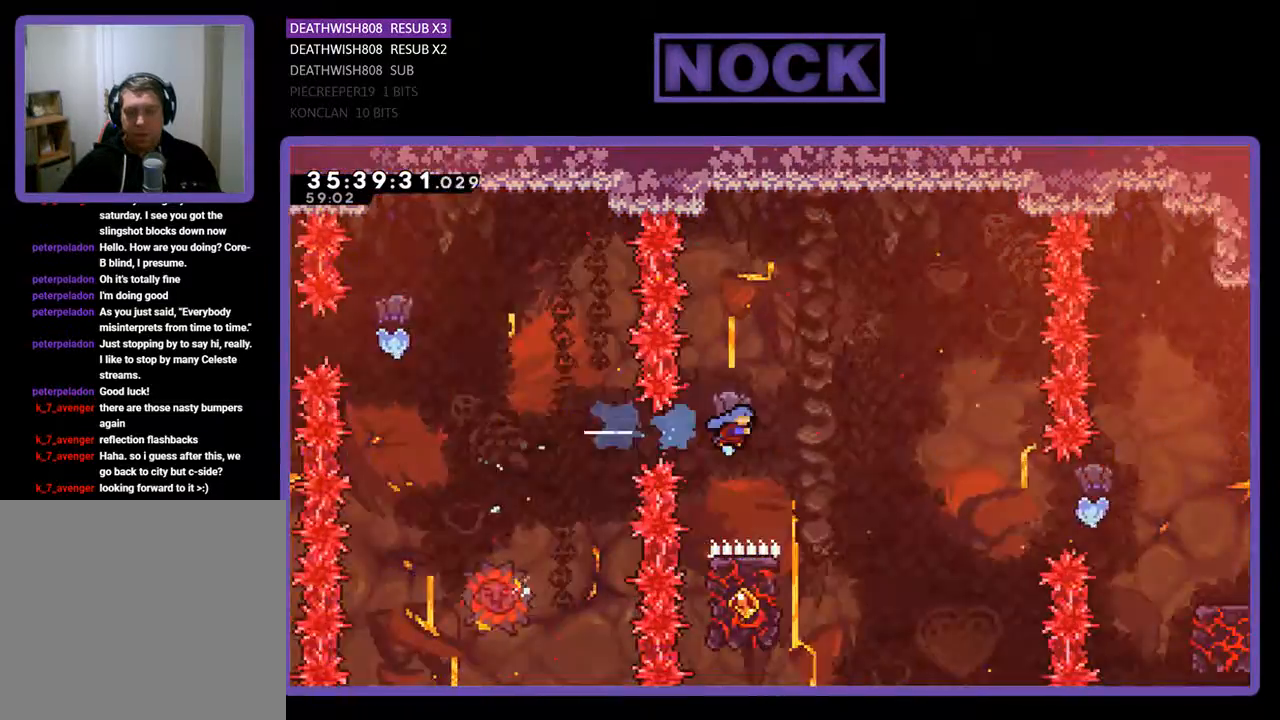
{"buttons": ["R2", "DPAD_UP", "DPAD_LEFT"], "events": [[133, "DPAD_RIGHT", "up"], [267, "DPAD_LEFT", "down"], [333, "DPAD_UP", "down"]]}
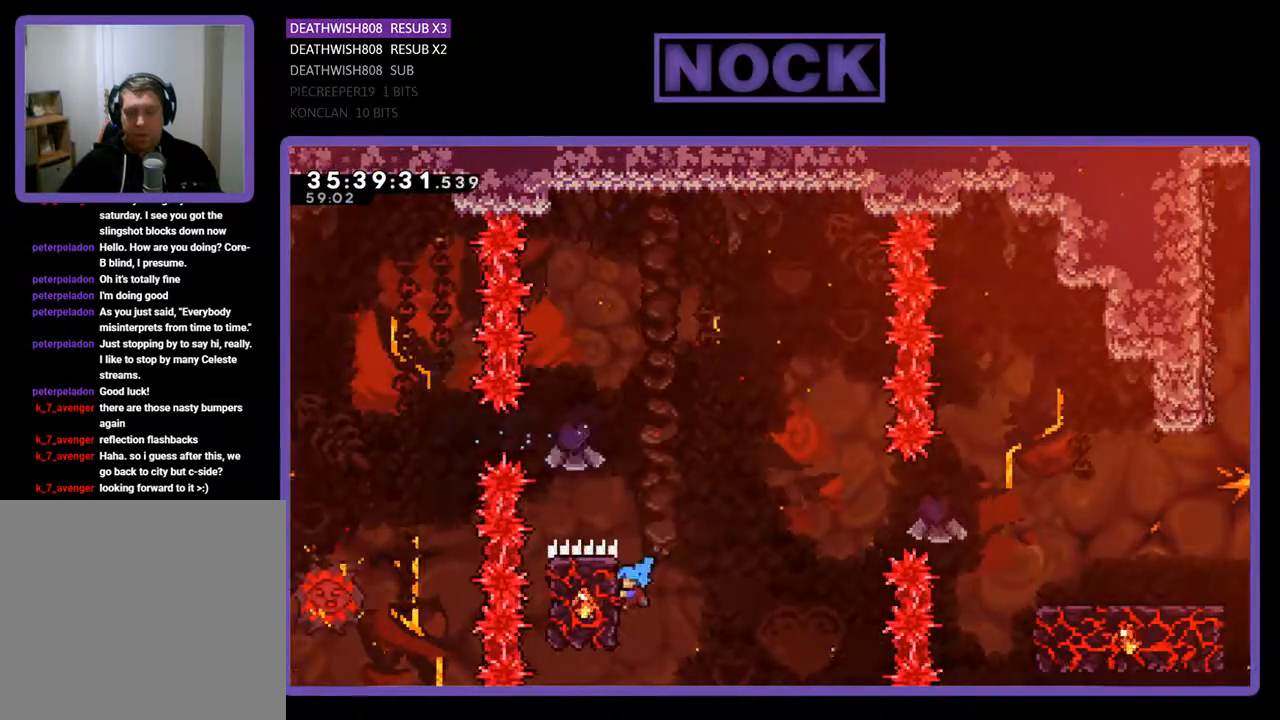
{"buttons": ["R2", "DPAD_RIGHT"], "events": [[233, "DPAD_LEFT", "up"], [267, "DPAD_RIGHT", "down"], [367, "DPAD_UP", "up"]]}
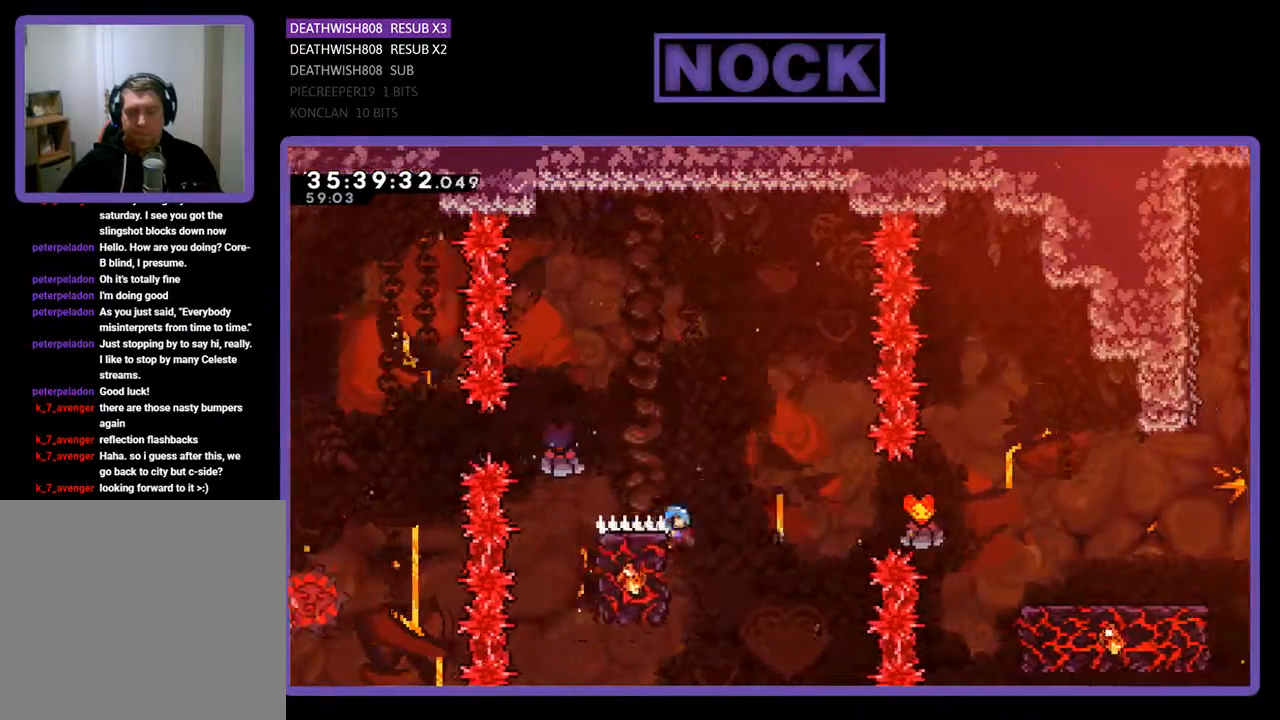
{"buttons": ["R2", "DPAD_RIGHT"], "events": [[33, "CROSS", "down"], [167, "CROSS", "up"]]}
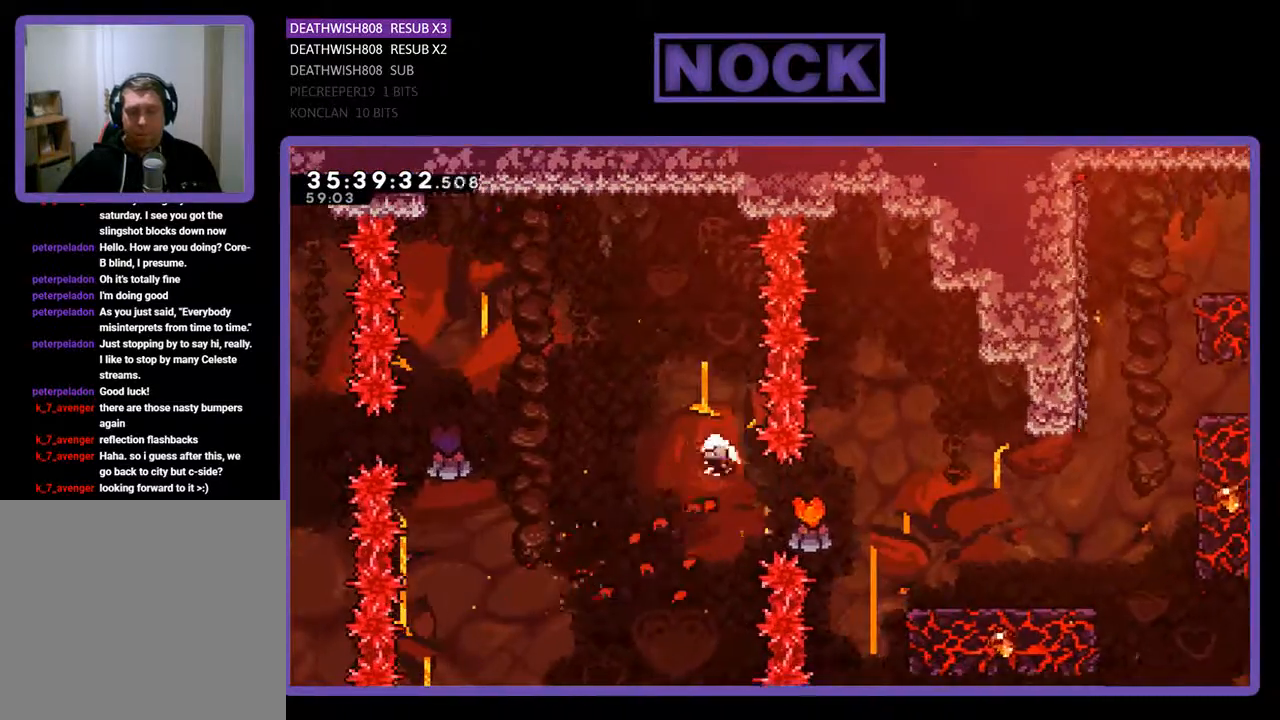
{"buttons": [], "events": [[100, "DPAD_RIGHT", "up"], [167, "R2", "up"]]}
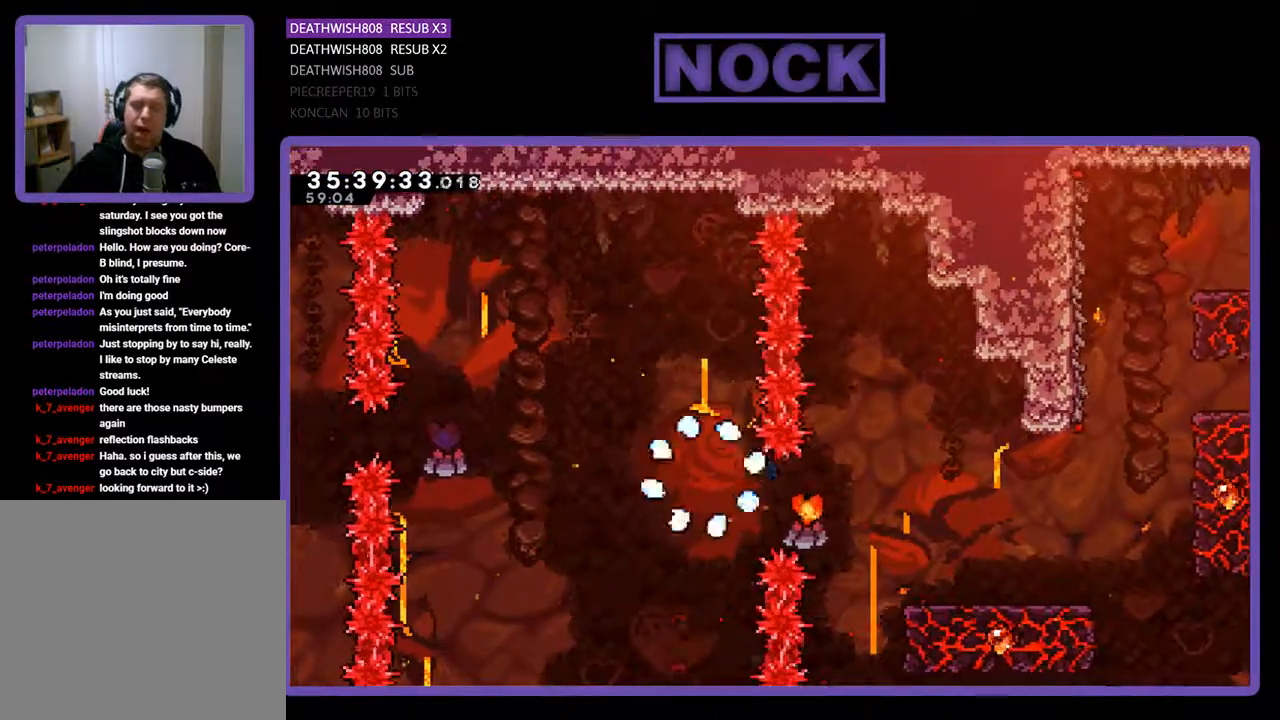
{"buttons": ["R2"], "events": [[400, "R2", "down"]]}
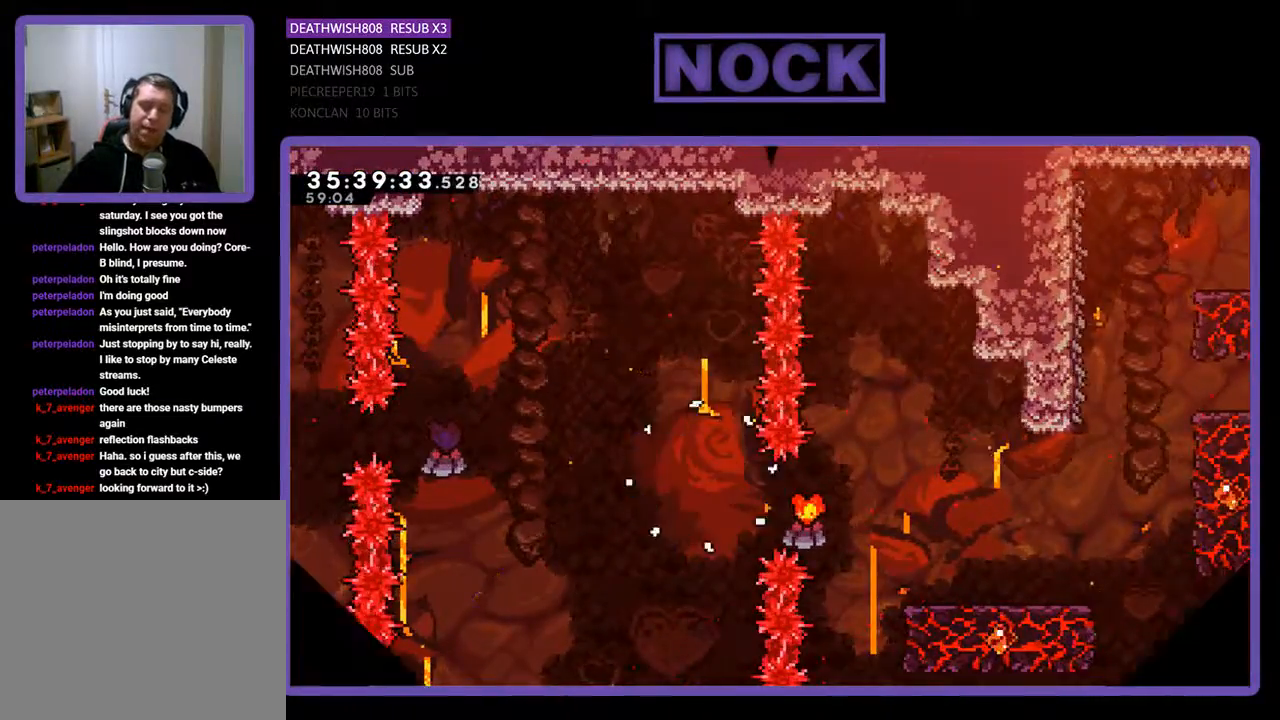
{"buttons": ["R2"], "events": []}